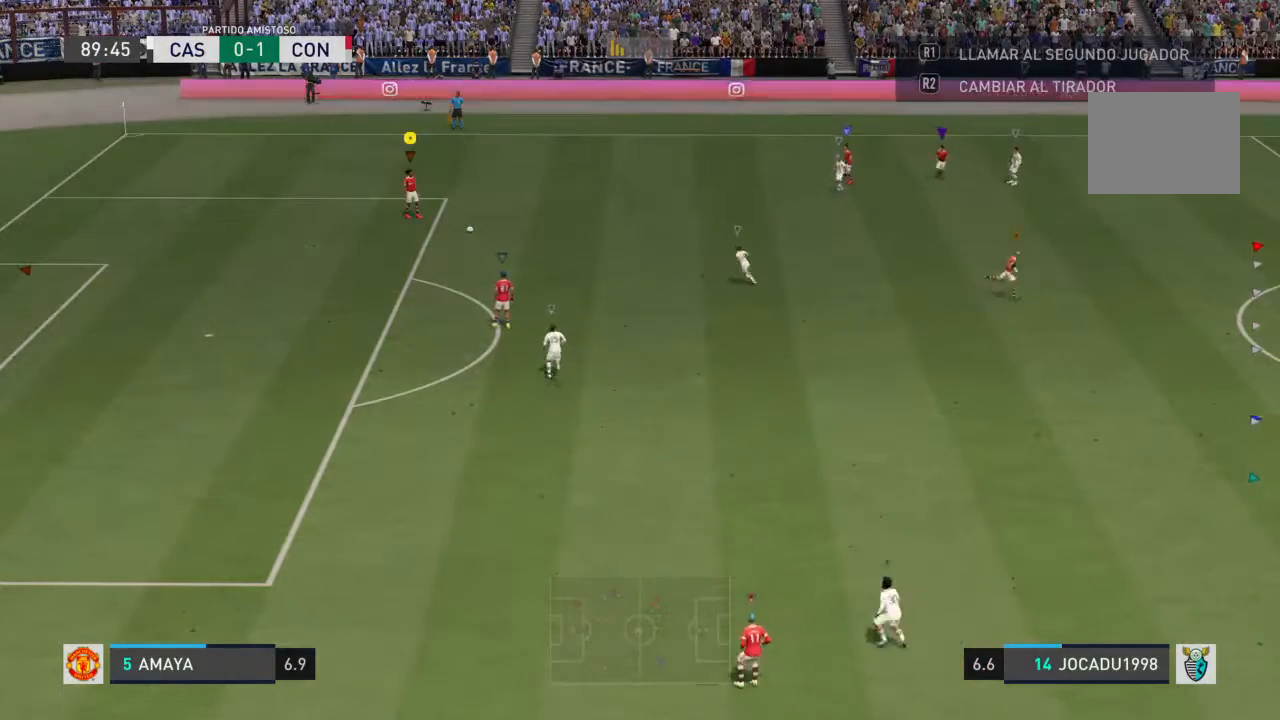
Gameplay with a controller (PlayStation layout); each line is a JSON object with the inputs held at the frame after it (dt_ms = milliseconds from this image to that frame). "events" lists button and stick changes between this image and that frame as [ms after this image, input, new state], when the widget could be followed in between. Not read: L3 R2 R3.
{"dt_ms": 1000, "buttons": ["SQUARE"], "left_stick": "right", "right_stick": "center", "events": [[167, "left_stick", "down-right"], [233, "SQUARE", "down"], [667, "left_stick", "right"]]}
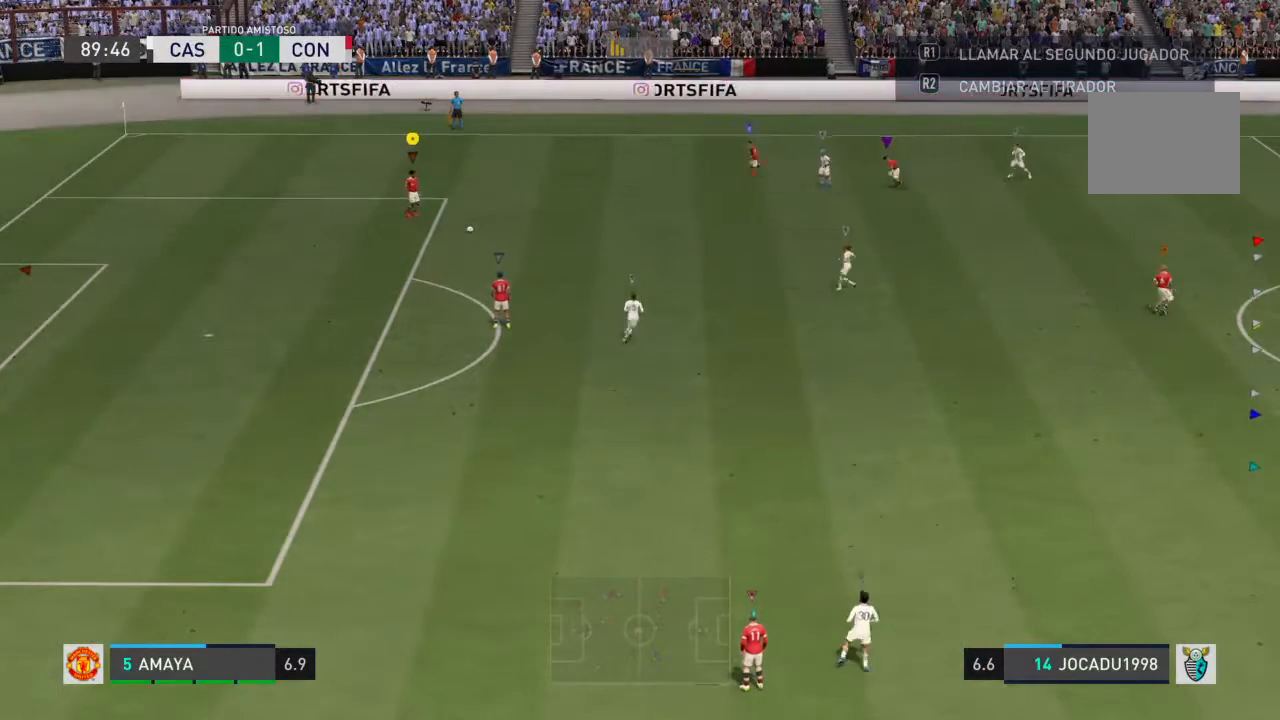
{"dt_ms": 500, "buttons": [], "left_stick": "down-right", "right_stick": "center", "events": [[367, "SQUARE", "up"], [400, "left_stick", "down-right"]]}
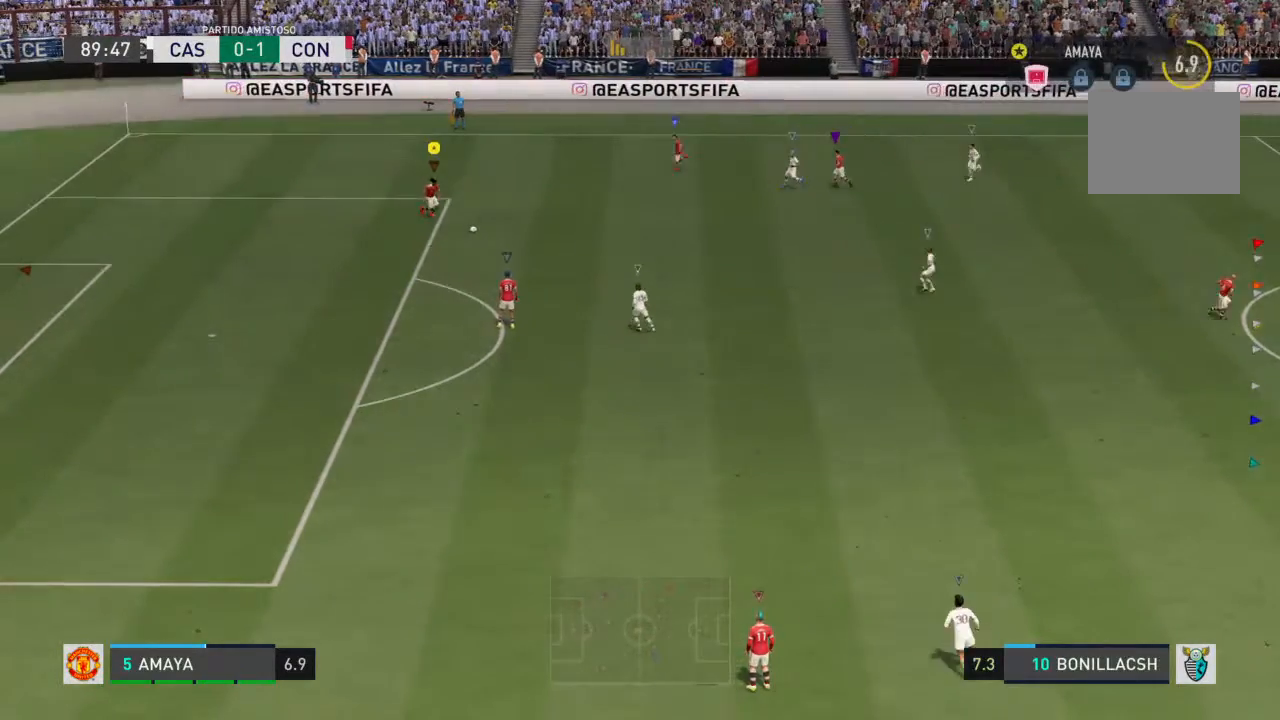
{"dt_ms": 500, "buttons": [], "left_stick": "right", "right_stick": "center", "events": [[67, "left_stick", "right"]]}
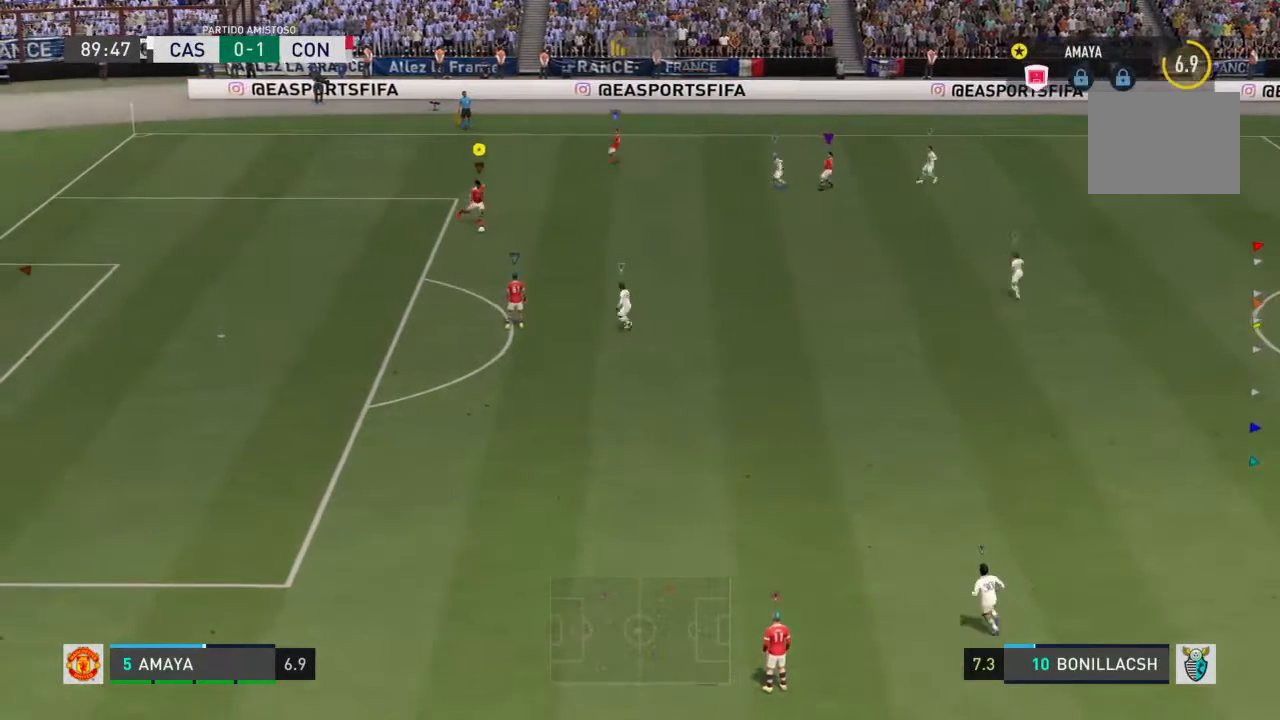
{"dt_ms": 500, "buttons": [], "left_stick": "right", "right_stick": "center", "events": []}
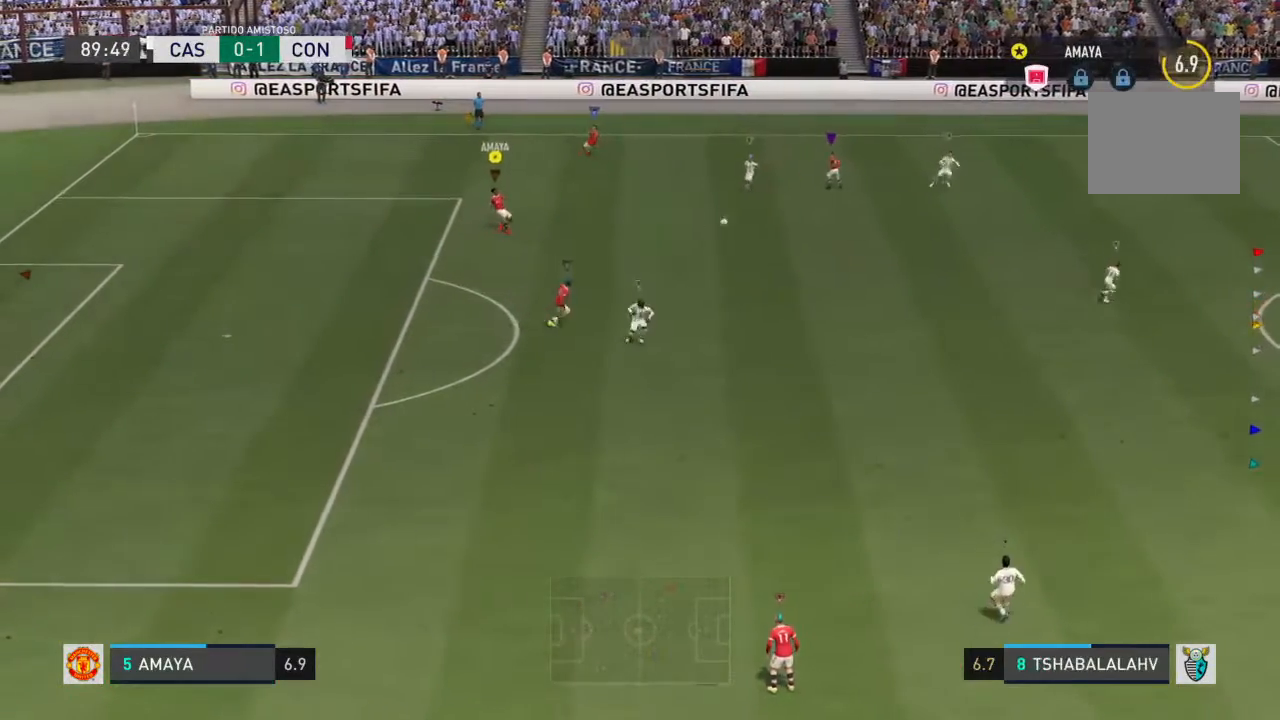
{"dt_ms": 500, "buttons": [], "left_stick": "center", "right_stick": "center", "events": [[433, "left_stick", "center"]]}
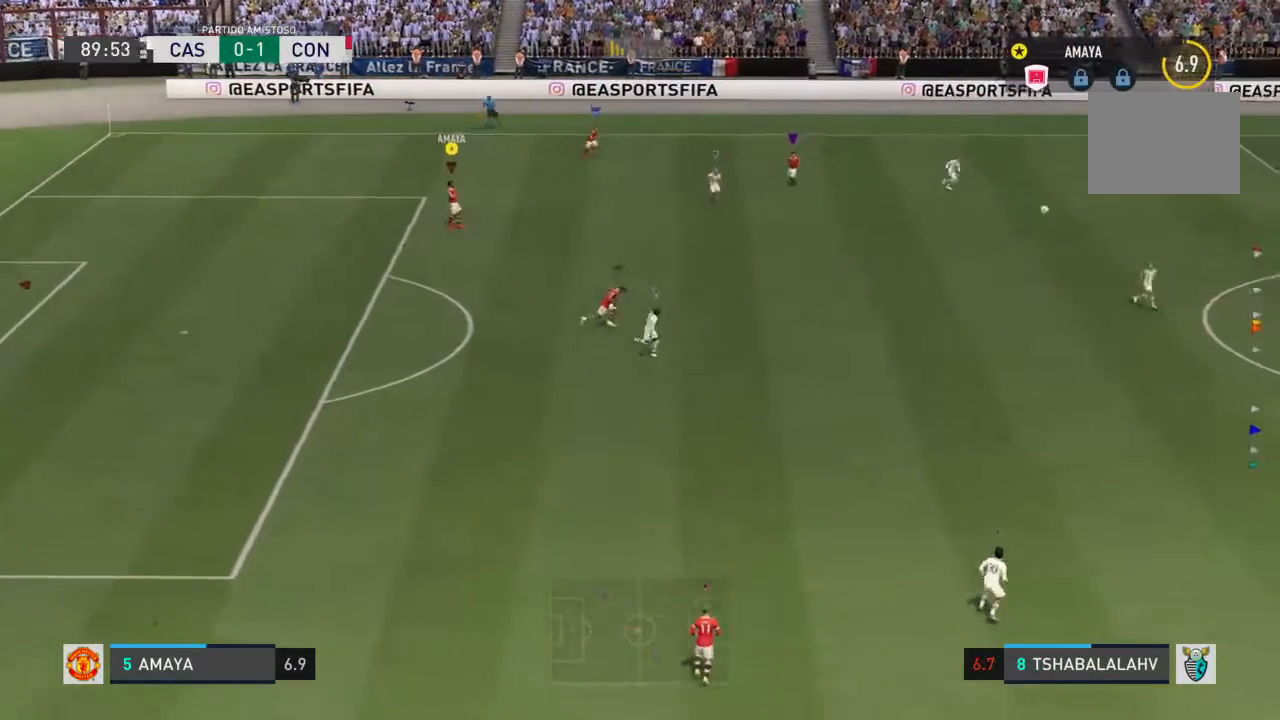
{"dt_ms": 500, "buttons": [], "left_stick": "down-right", "right_stick": "center", "events": [[233, "left_stick", "down-right"]]}
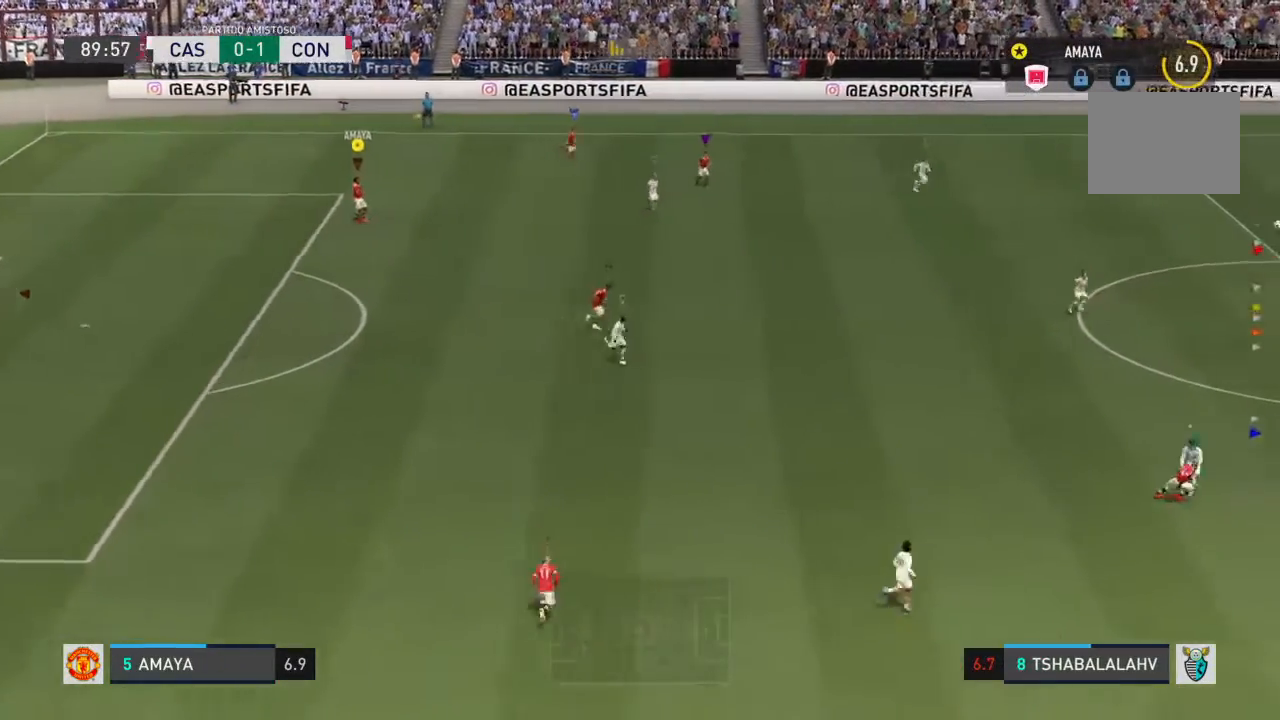
{"dt_ms": 500, "buttons": [], "left_stick": "down-right", "right_stick": "center", "events": []}